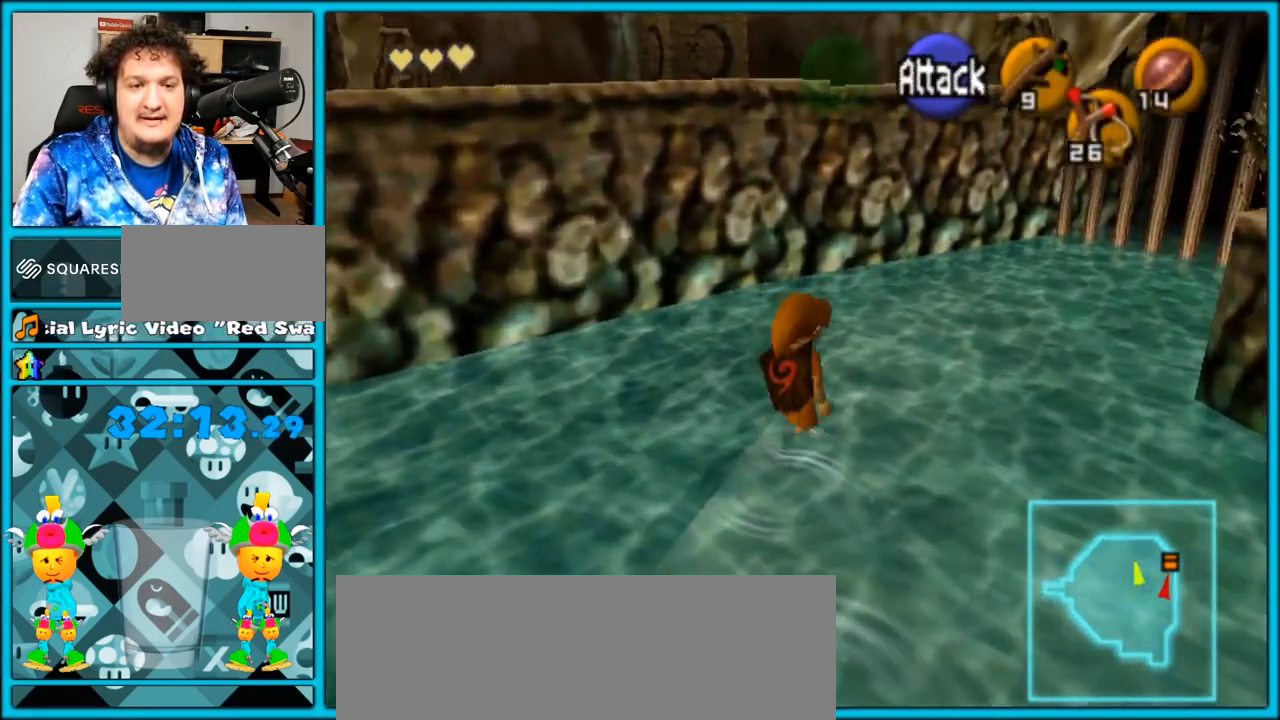
Gameplay with a controller (Nintendo layout); each line is a JSON object with the inputs held at the frame after it. "events" lists button and stick changes between this image and that frame as [ms after this image, input, new state], when the widget could be followed in between. Not read: L3 R3.
{"buttons": ["Z"], "left_stick": "center", "right_stick": "center", "events": [[250, "Z", "down"], [367, "left_stick", "center"]]}
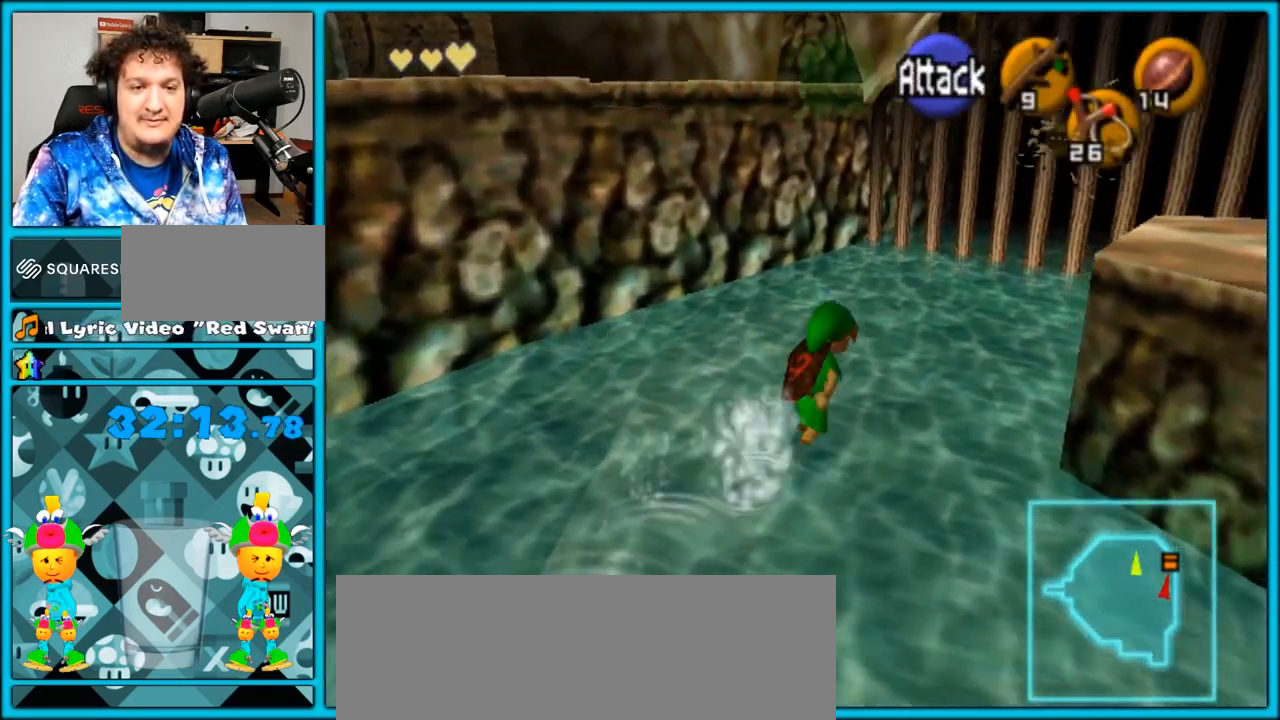
{"buttons": ["Z"], "left_stick": "center", "right_stick": "center", "events": []}
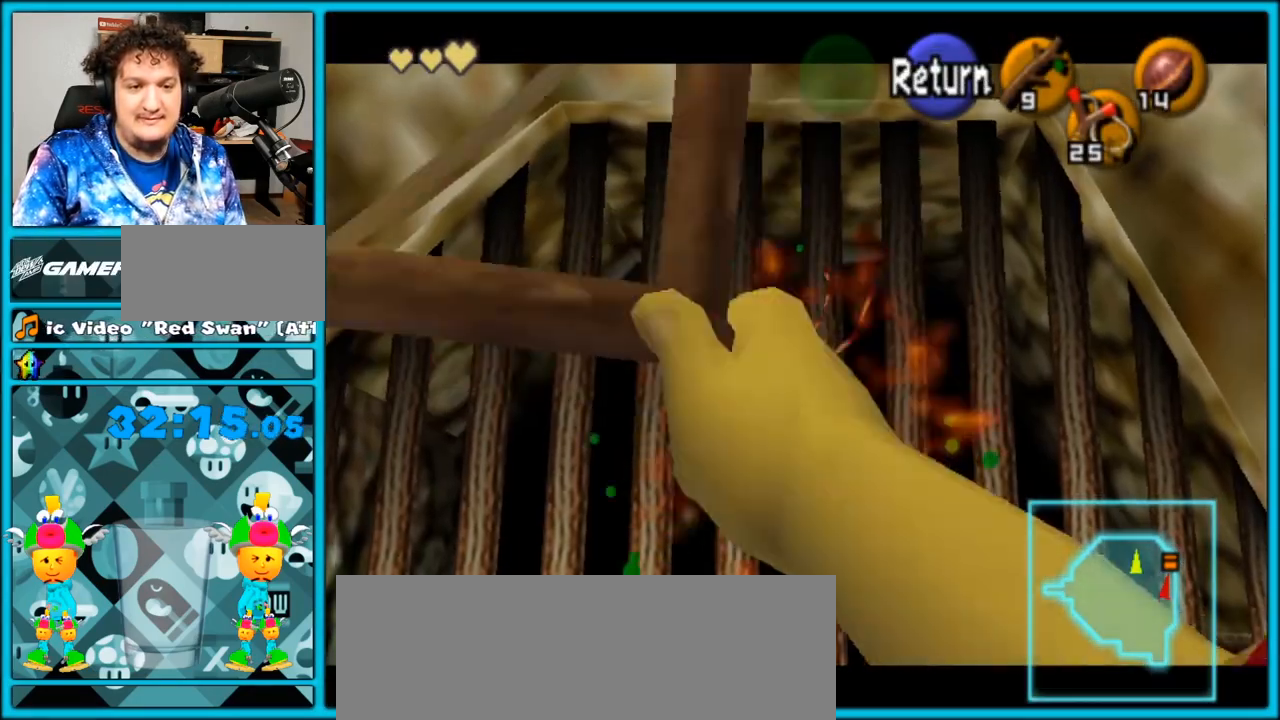
{"buttons": [], "left_stick": "up-right", "right_stick": "center", "events": [[417, "Z", "up"], [417, "left_stick", "up-right"]]}
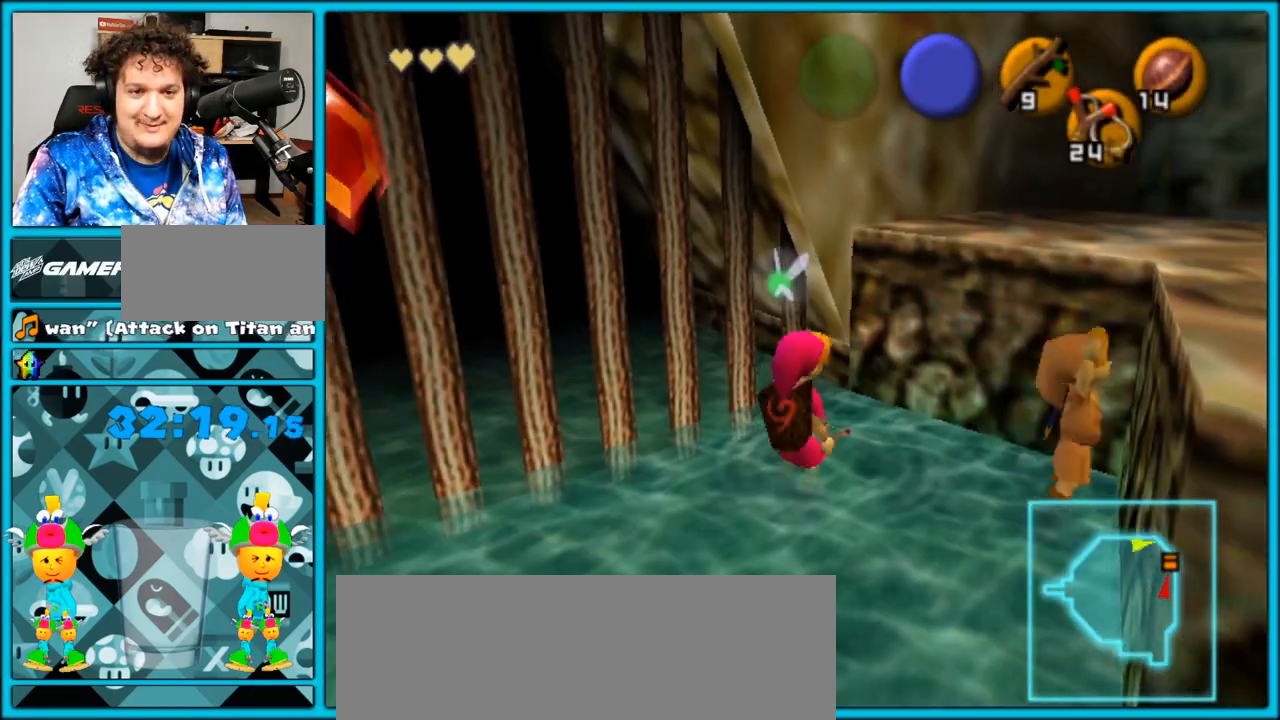
{"buttons": [], "left_stick": "up-right", "right_stick": "center", "events": []}
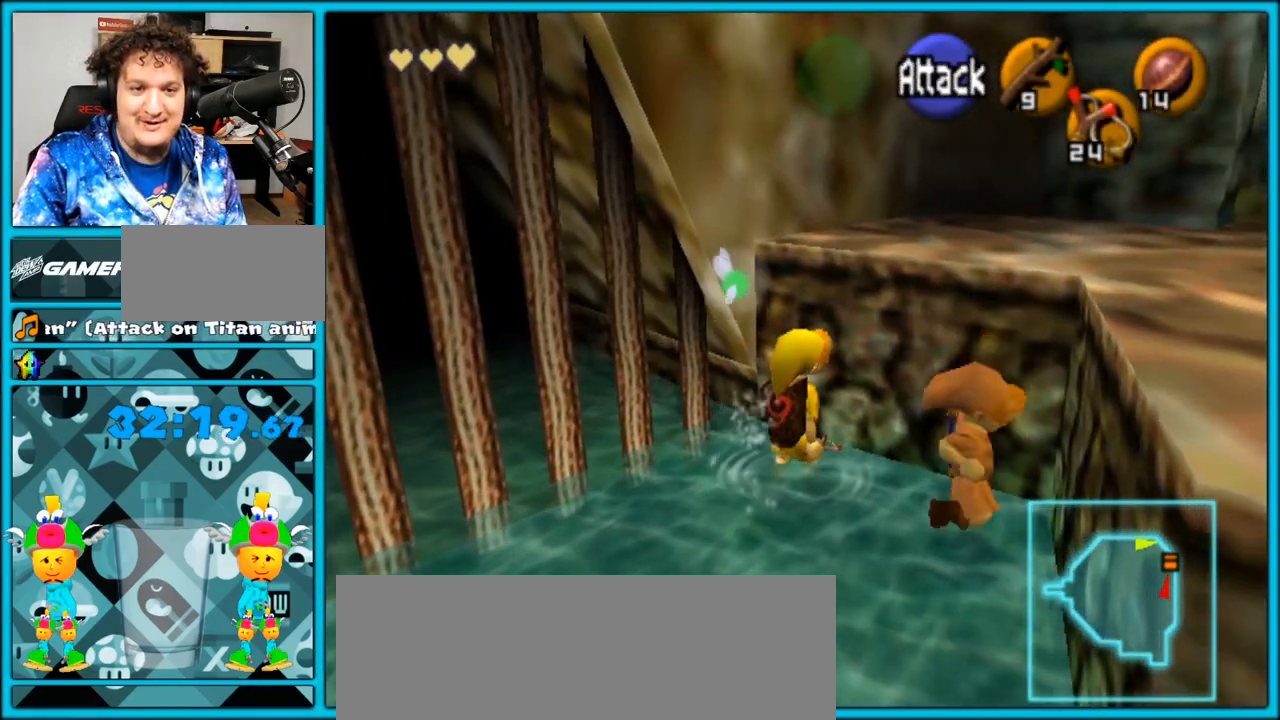
{"buttons": [], "left_stick": "up-right", "right_stick": "center", "events": []}
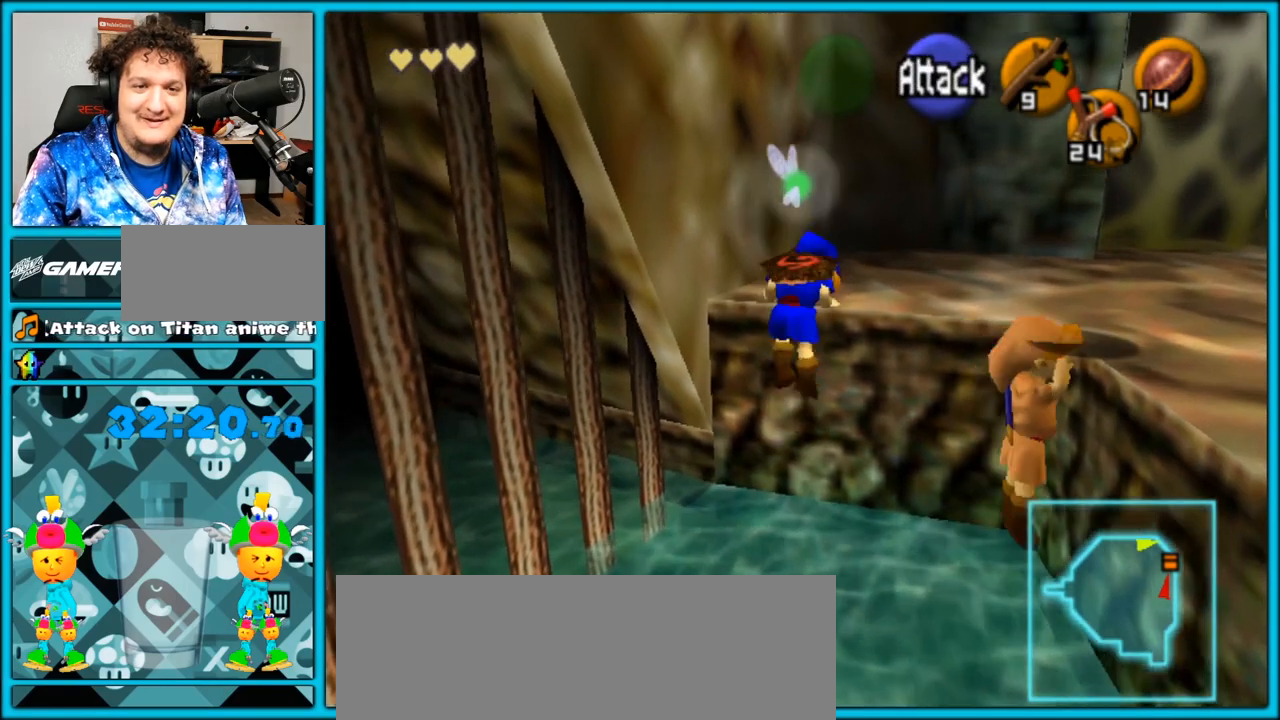
{"buttons": [], "left_stick": "up-right", "right_stick": "center", "events": []}
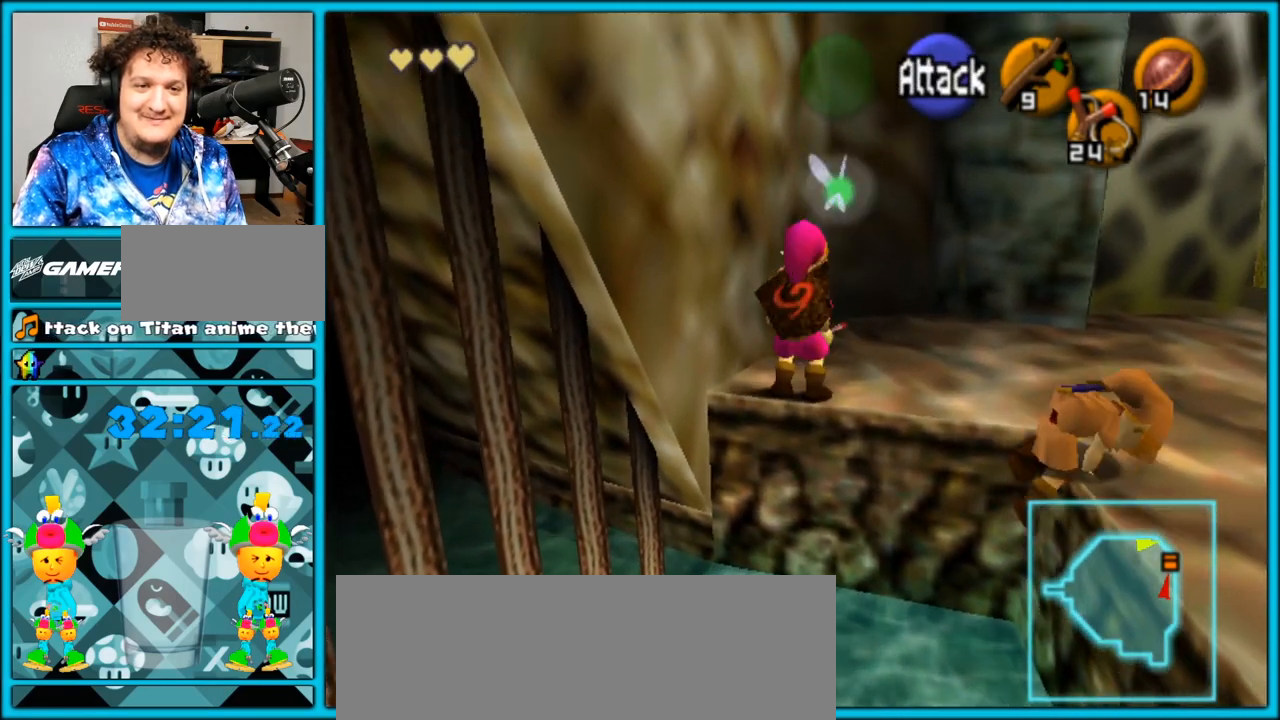
{"buttons": [], "left_stick": "center", "right_stick": "center", "events": [[183, "Y", "down"], [250, "left_stick", "center"], [283, "Y", "up"]]}
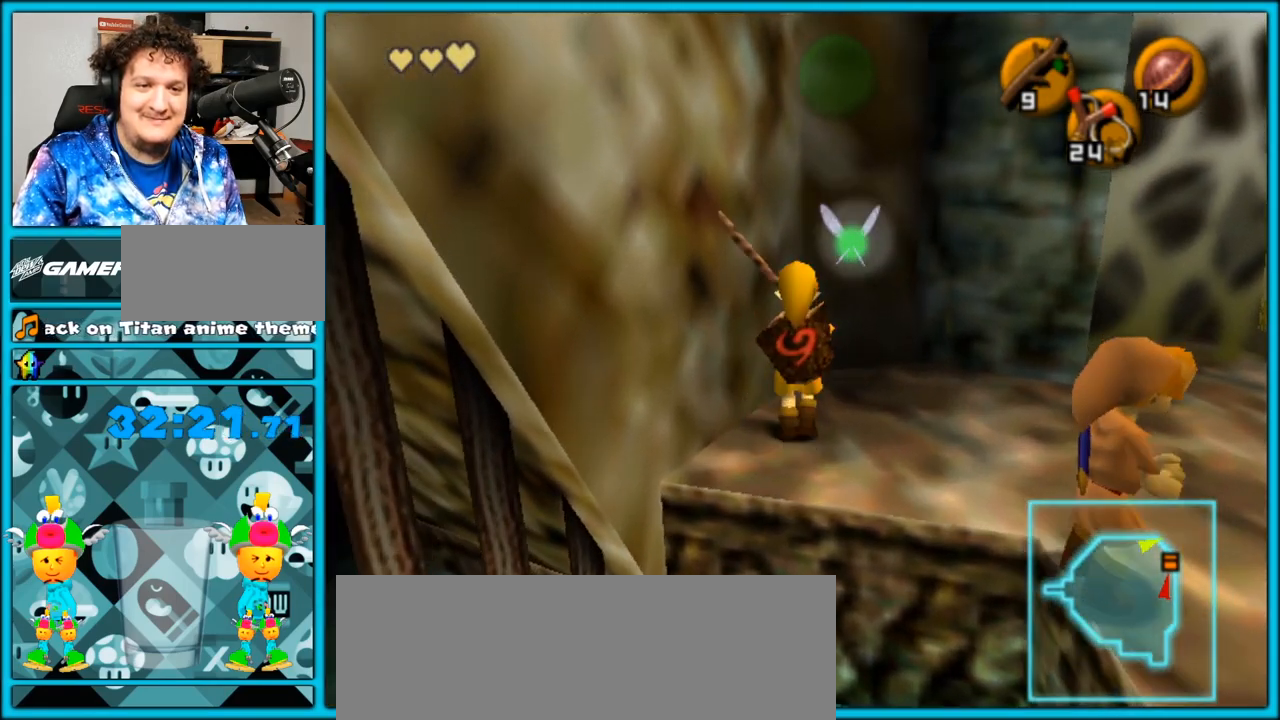
{"buttons": [], "left_stick": "down-left", "right_stick": "center", "events": [[150, "left_stick", "down-left"], [283, "A", "down"], [400, "A", "up"]]}
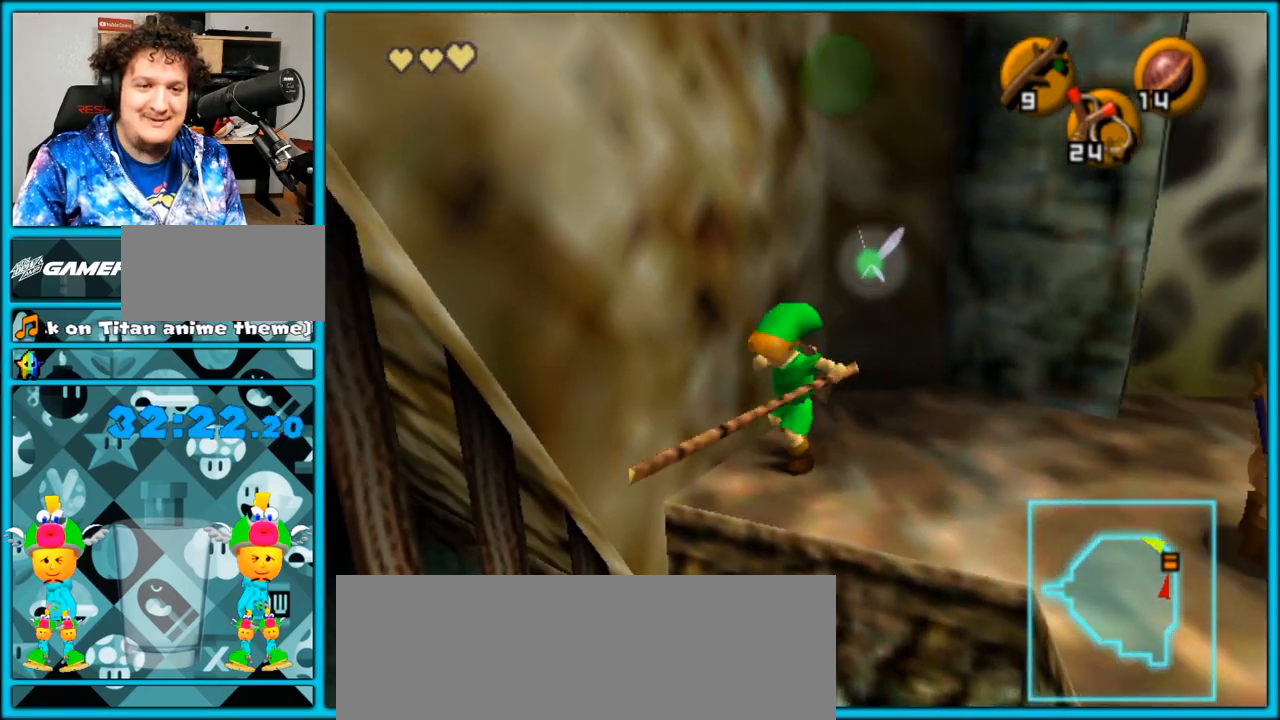
{"buttons": [], "left_stick": "left", "right_stick": "center", "events": [[467, "left_stick", "left"]]}
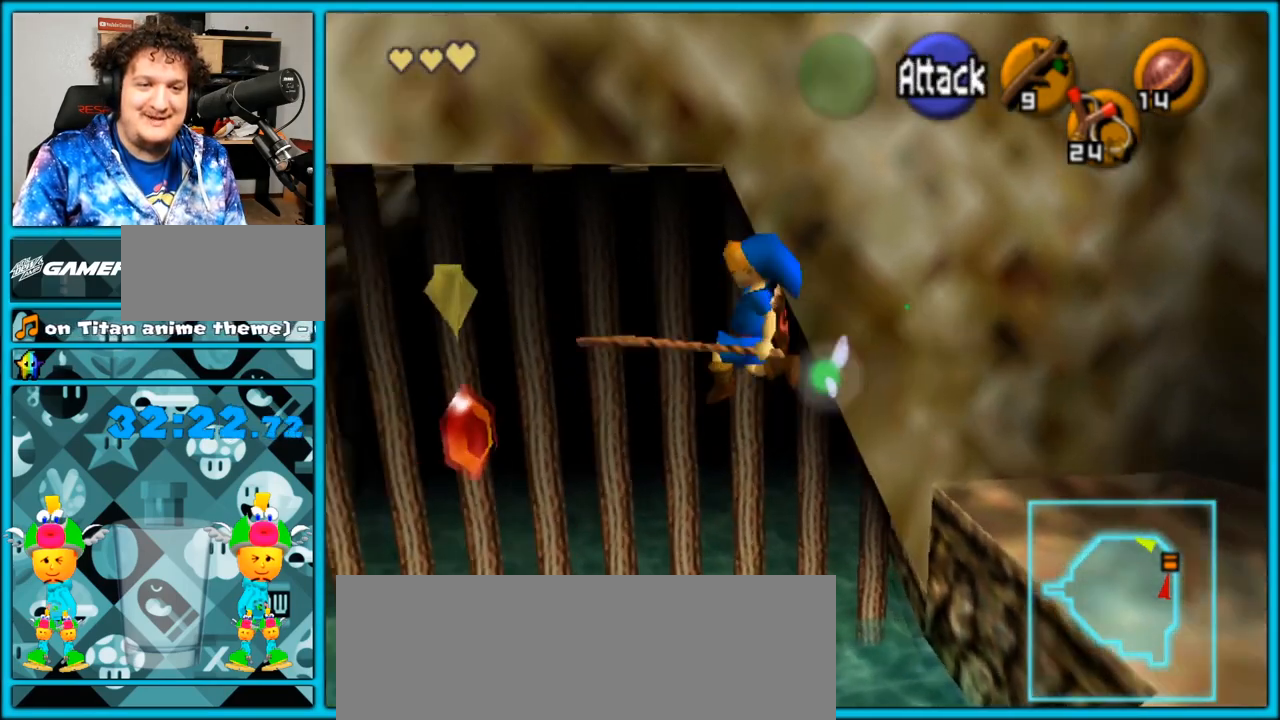
{"buttons": ["Y"], "left_stick": "up-left", "right_stick": "center", "events": [[50, "Y", "down"], [117, "Y", "up"], [217, "Y", "down"], [283, "left_stick", "up-left"], [317, "Y", "up"], [333, "Y", "down"], [433, "Y", "up"], [500, "Y", "down"]]}
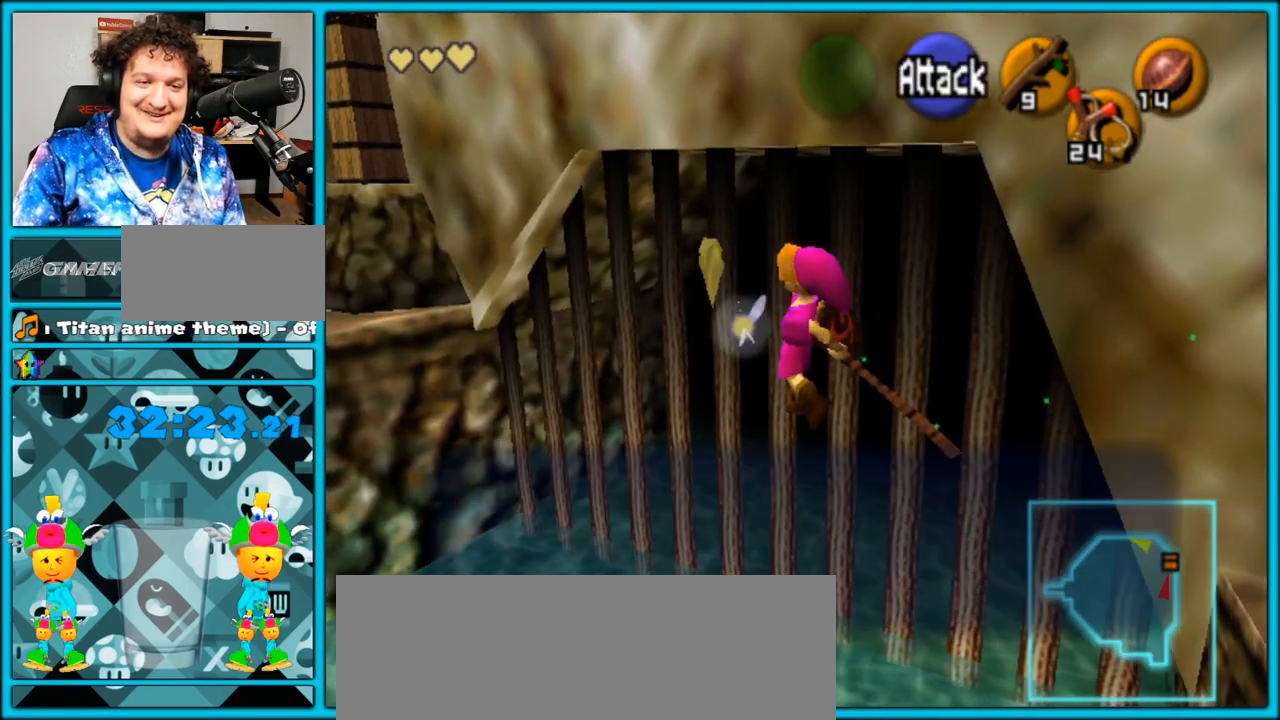
{"buttons": [], "left_stick": "center", "right_stick": "center", "events": [[67, "Y", "up"], [150, "left_stick", "center"], [367, "A", "down"], [467, "A", "up"]]}
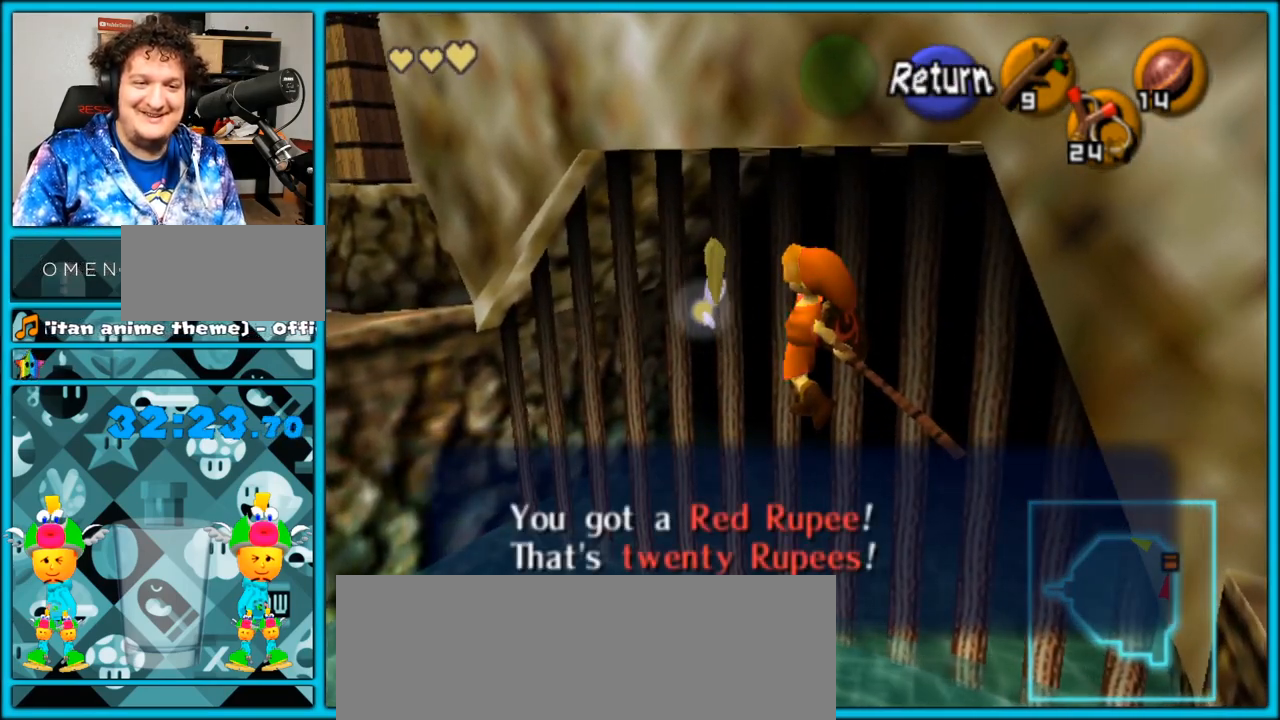
{"buttons": ["A"], "left_stick": "down-left", "right_stick": "center", "events": [[33, "A", "down"], [100, "A", "up"], [183, "A", "down"], [250, "A", "up"], [283, "left_stick", "down-left"], [317, "A", "down"], [400, "A", "up"], [467, "A", "down"]]}
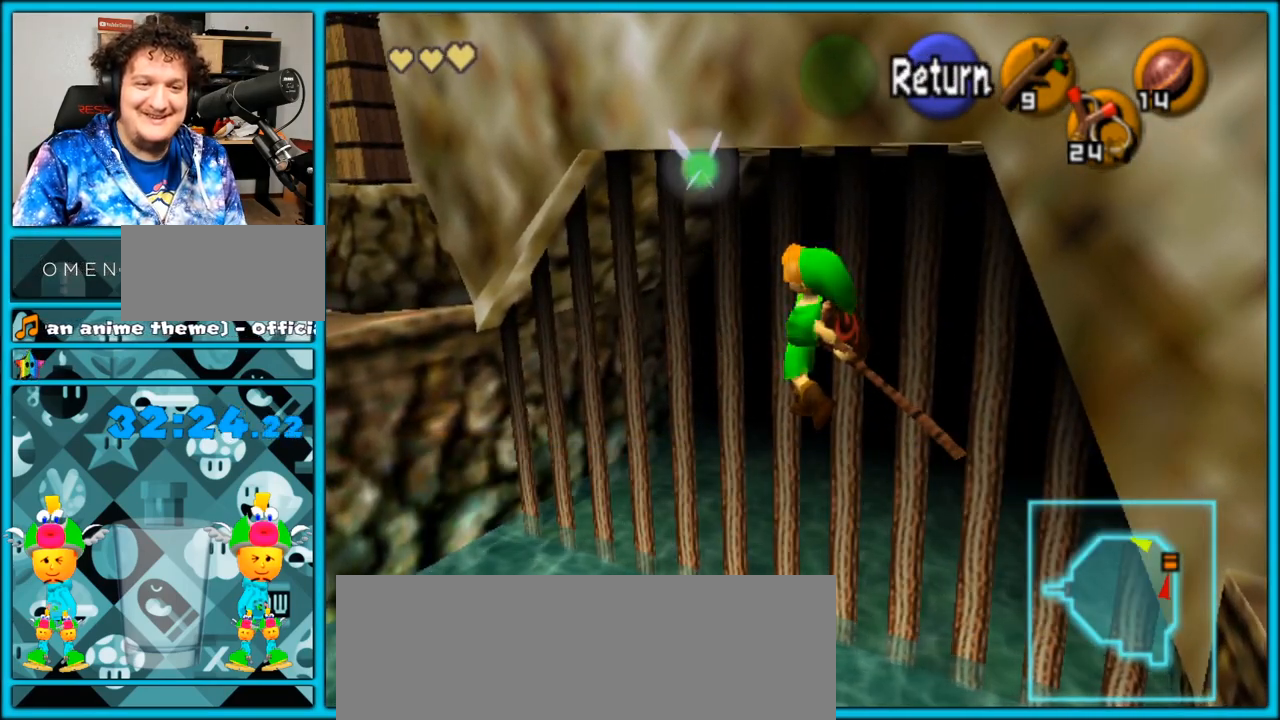
{"buttons": [], "left_stick": "center", "right_stick": "center", "events": [[33, "left_stick", "left"], [50, "A", "up"], [117, "A", "down"], [217, "A", "up"], [267, "A", "down"], [283, "A", "up"], [283, "left_stick", "center"]]}
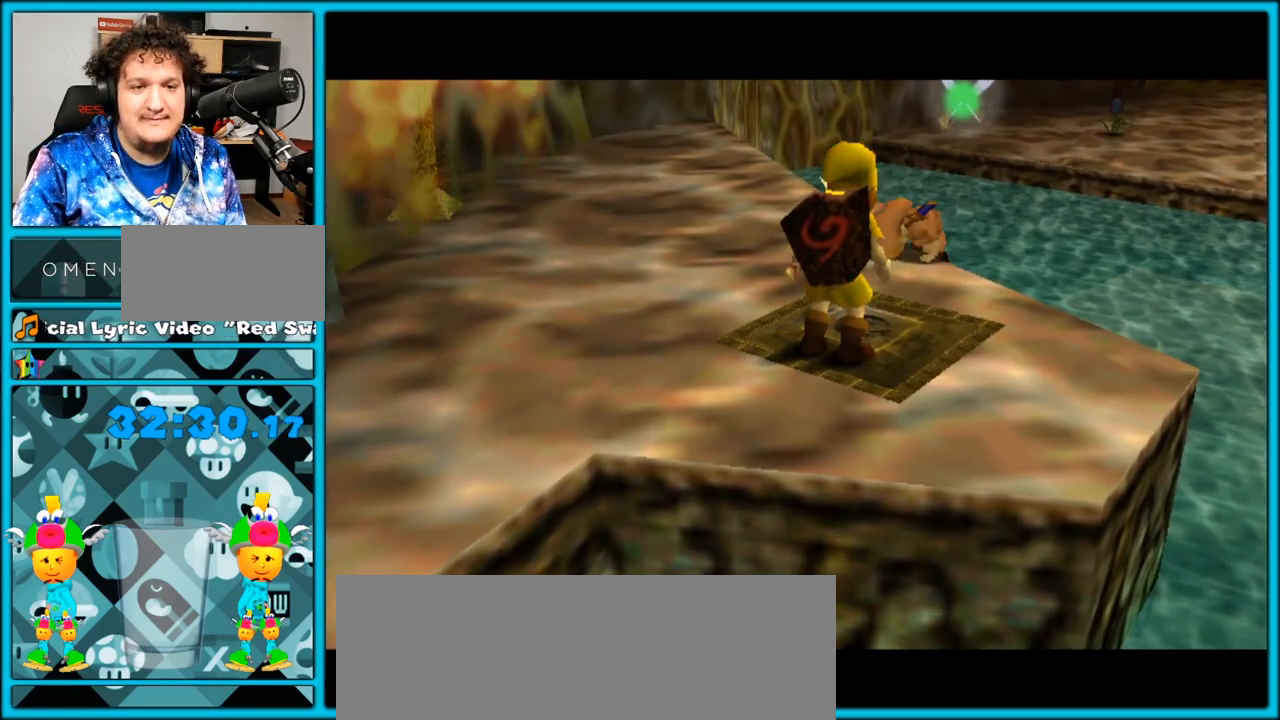
{"buttons": [], "left_stick": "center", "right_stick": "center", "events": []}
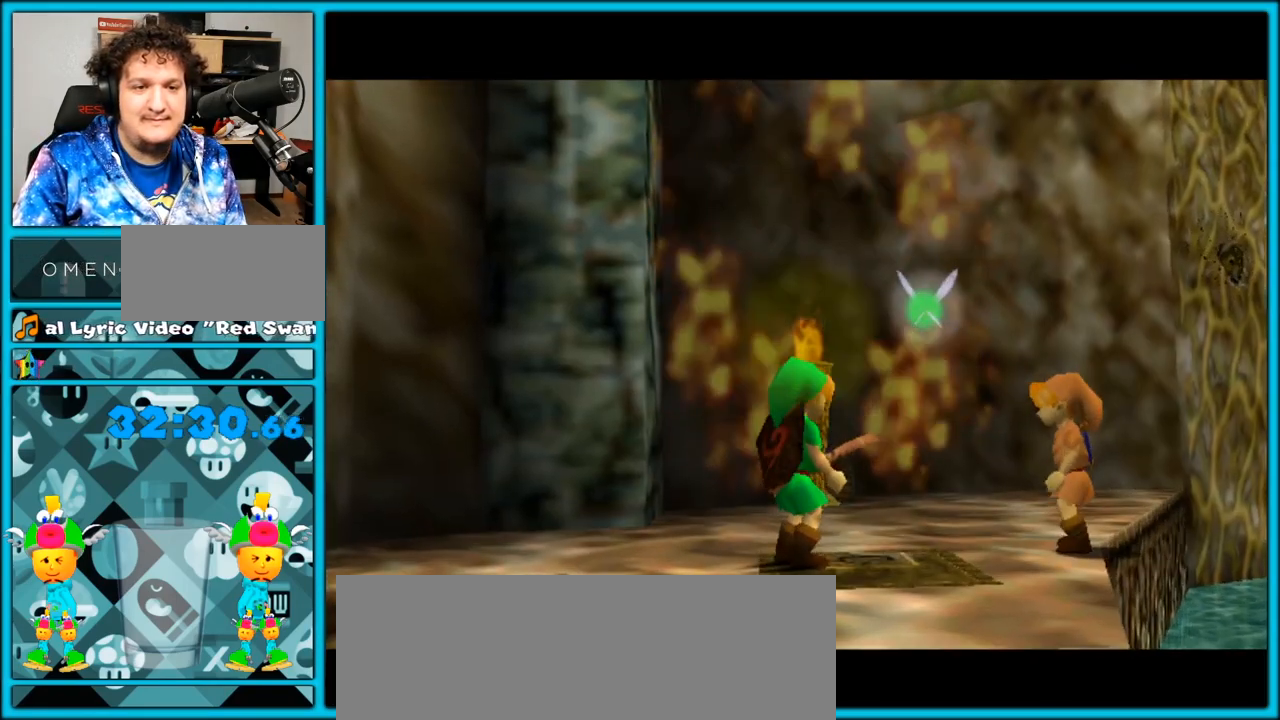
{"buttons": [], "left_stick": "center", "right_stick": "center", "events": []}
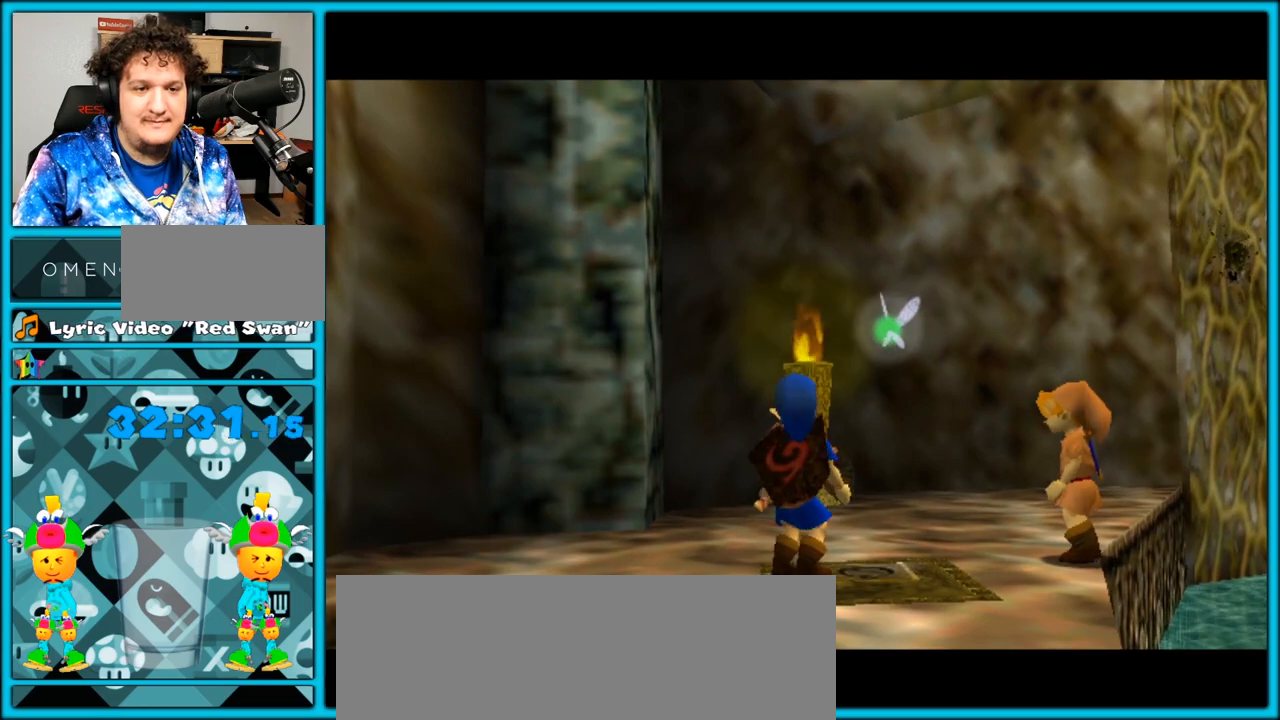
{"buttons": [], "left_stick": "center", "right_stick": "center", "events": []}
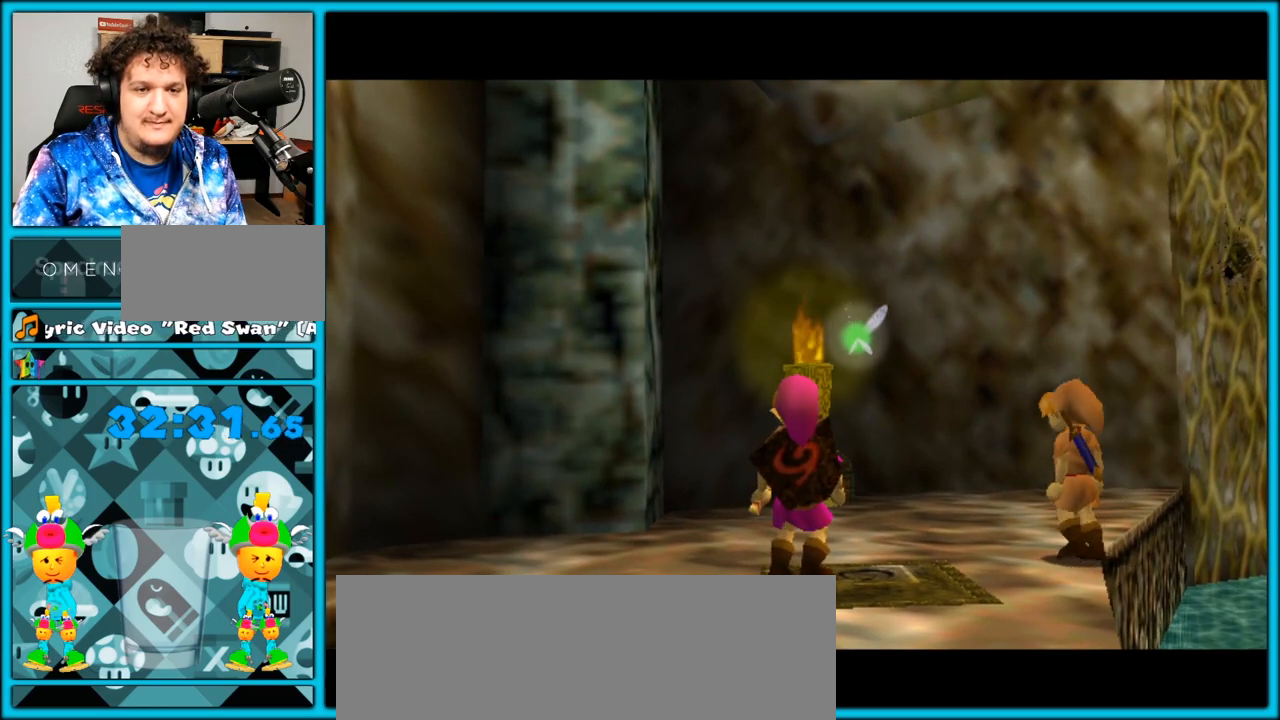
{"buttons": [], "left_stick": "center", "right_stick": "center", "events": []}
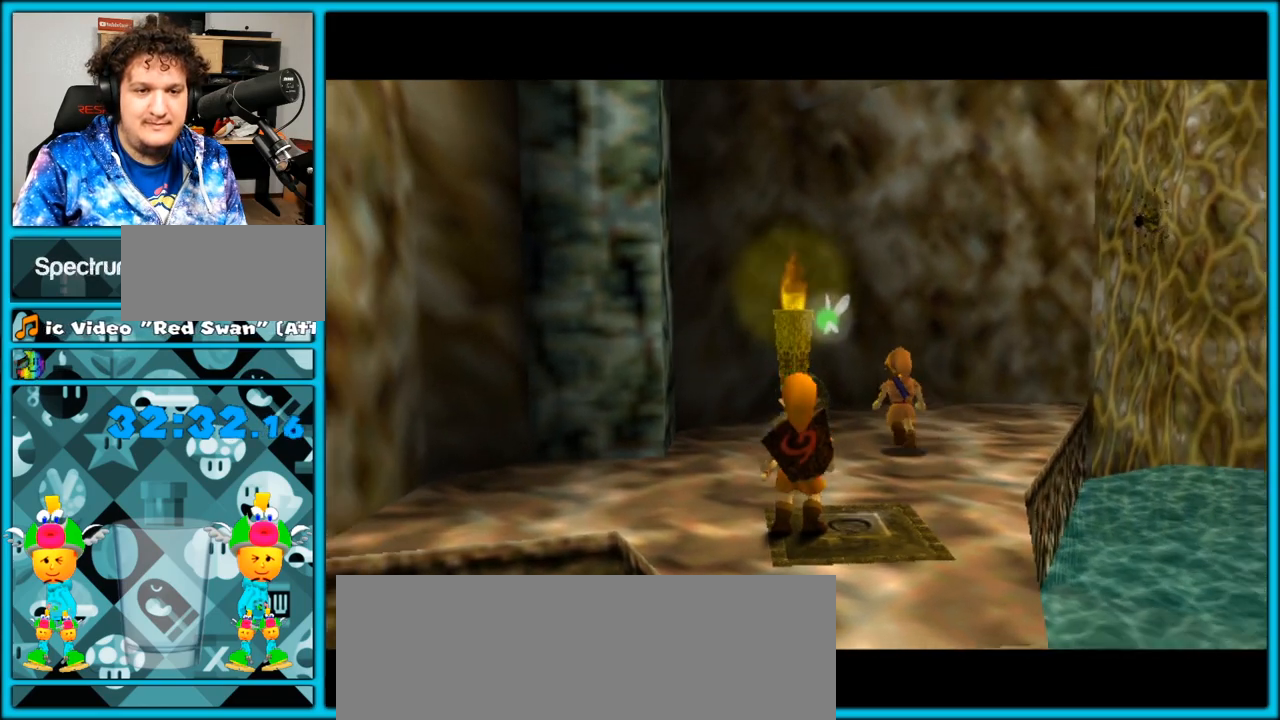
{"buttons": ["Z"], "left_stick": "center", "right_stick": "center", "events": [[67, "left_stick", "up-right"], [283, "Z", "down"], [317, "left_stick", "center"]]}
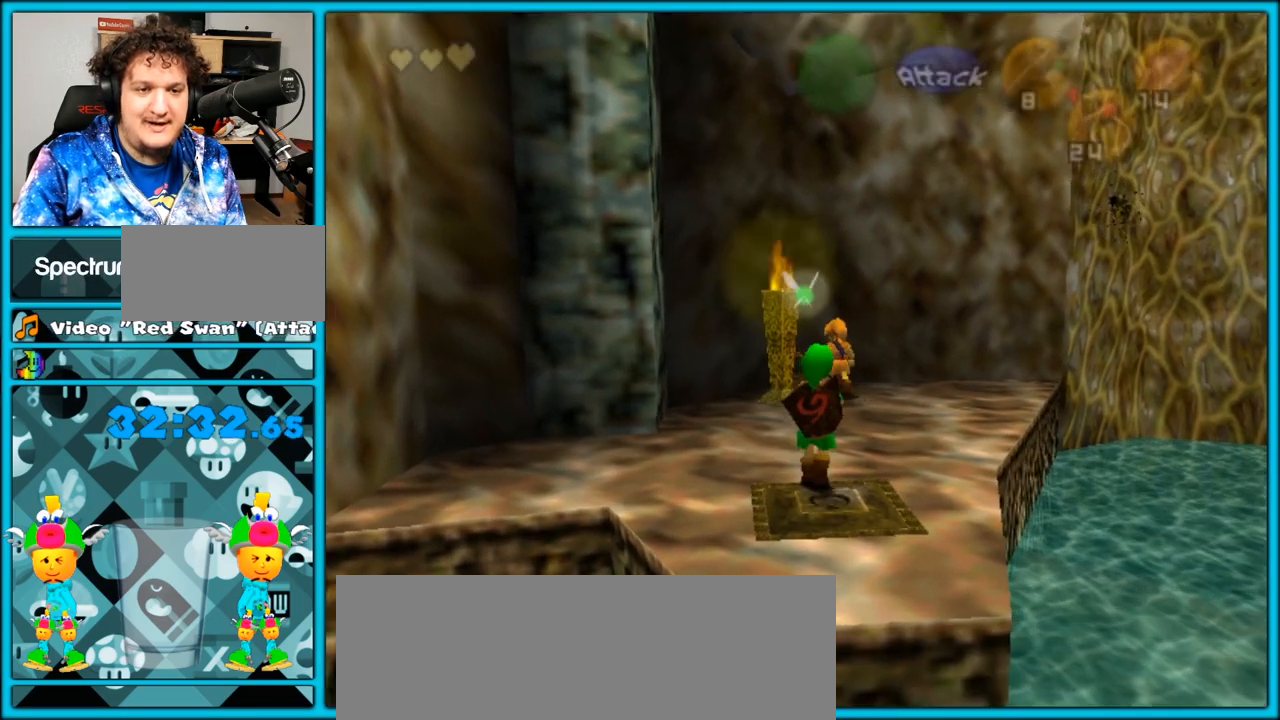
{"buttons": ["Z"], "left_stick": "down-right", "right_stick": "center", "events": [[417, "left_stick", "down-right"]]}
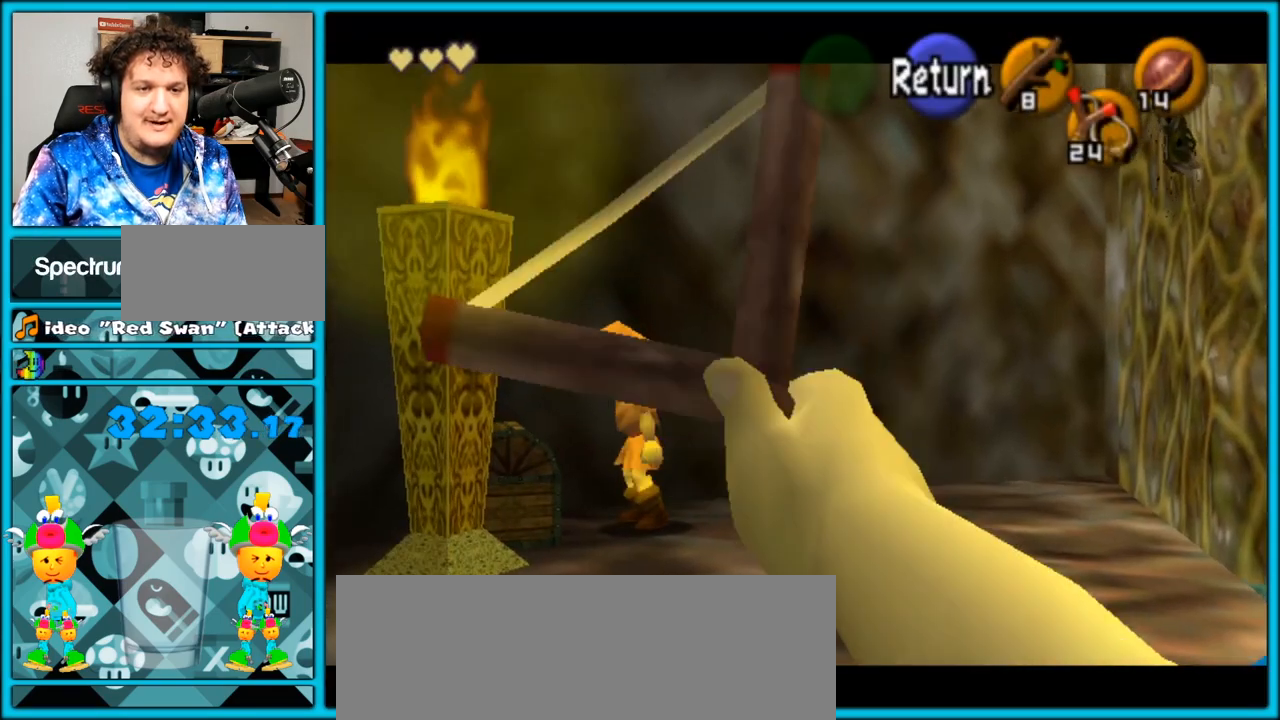
{"buttons": ["Z"], "left_stick": "down-right", "right_stick": "center", "events": [[183, "left_stick", "center"], [433, "left_stick", "down-right"]]}
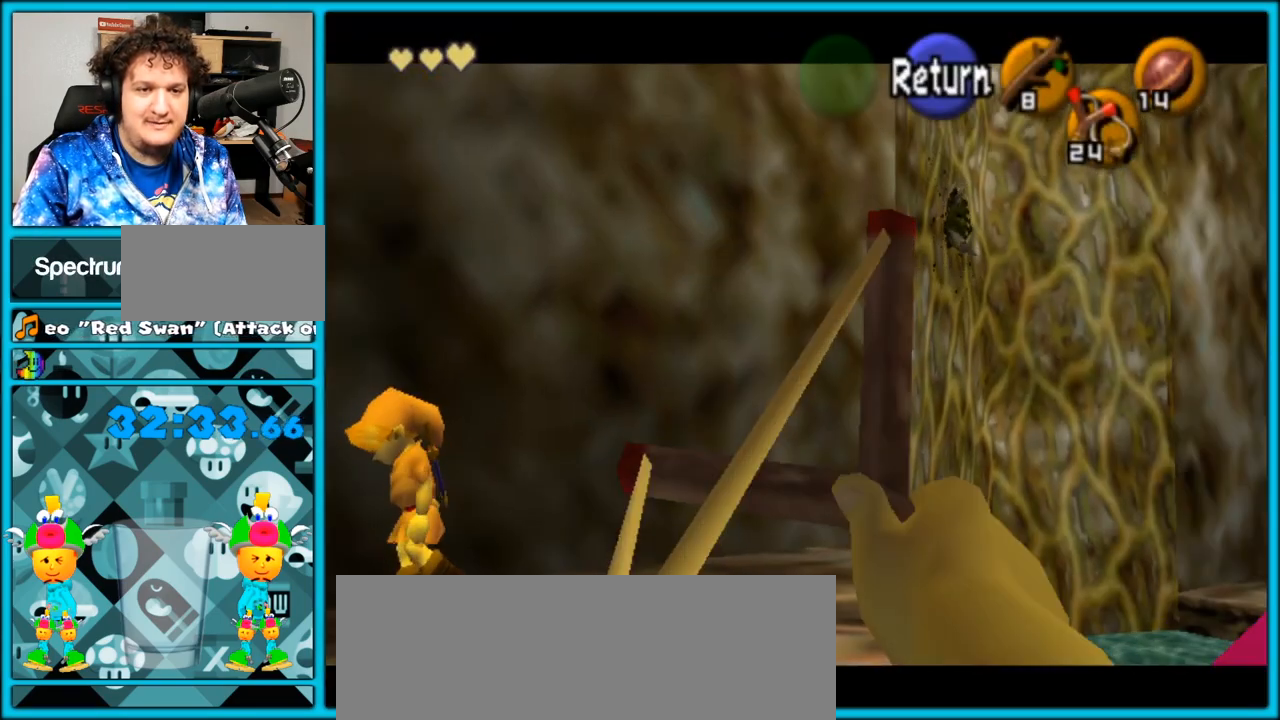
{"buttons": [], "left_stick": "center", "right_stick": "center", "events": [[67, "left_stick", "center"], [467, "Z", "up"]]}